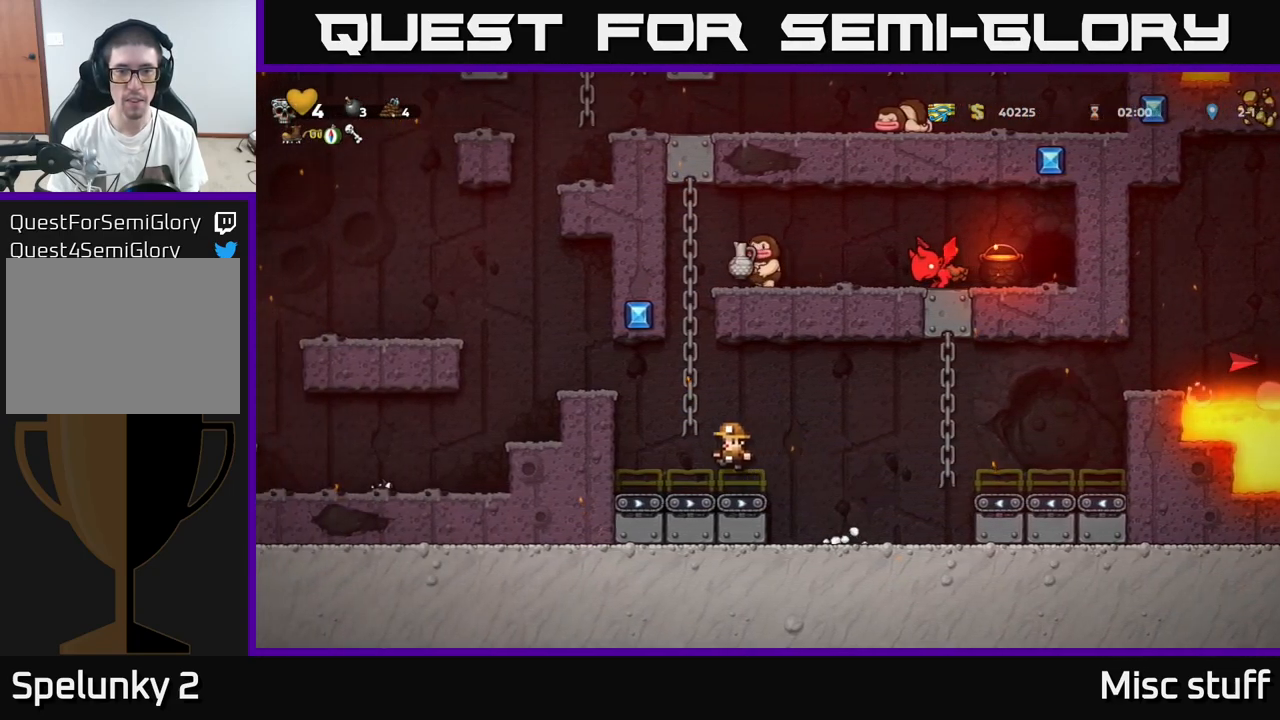
Gameplay with a controller (Xbox layout); each line is a JSON object with the inputs held at the frame after it. "events" lists button and stick changes between this image and that frame as [ms after this image, input, new state], when the widget could be followed in between. Not read: right_stick.
{"buttons": ["DPAD_UP"], "left_stick": "center", "events": [[33, "DPAD_LEFT", "up"], [167, "A", "down"], [350, "A", "up"], [350, "DPAD_RIGHT", "down"], [350, "DPAD_UP", "down"], [417, "DPAD_RIGHT", "up"]]}
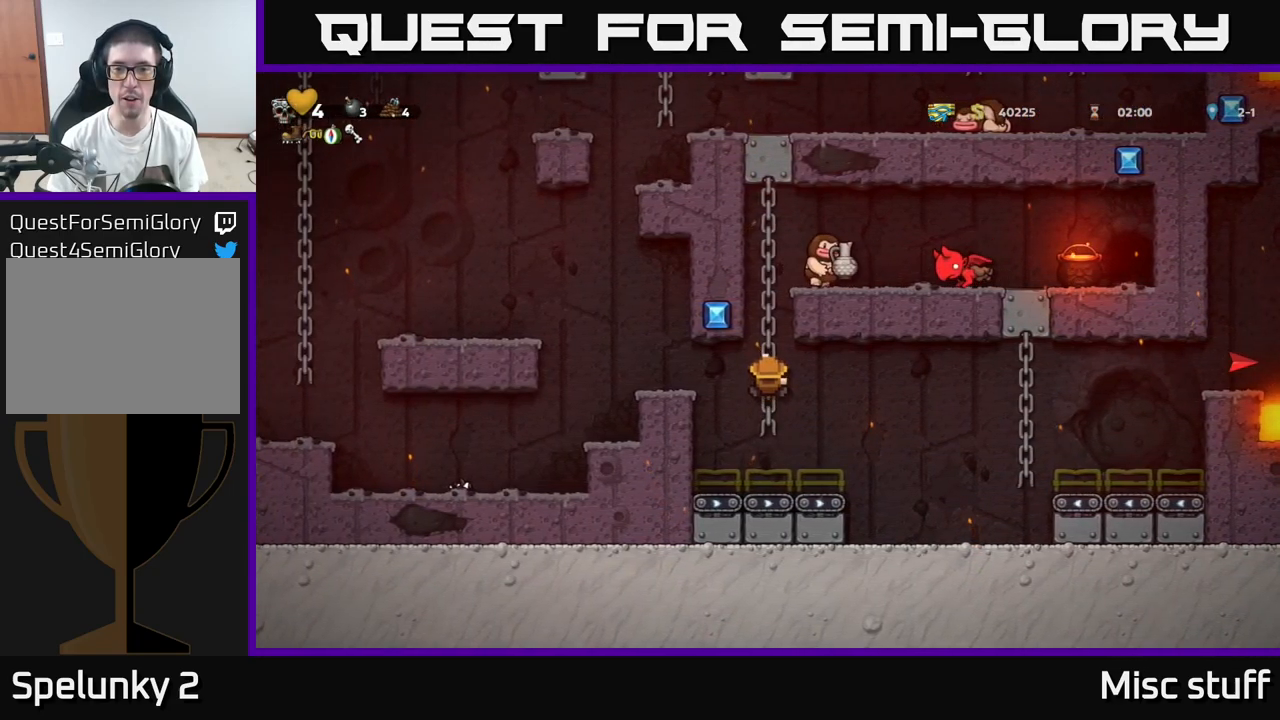
{"buttons": ["DPAD_UP"], "left_stick": "center", "events": [[117, "DPAD_UP", "up"], [300, "DPAD_UP", "down"]]}
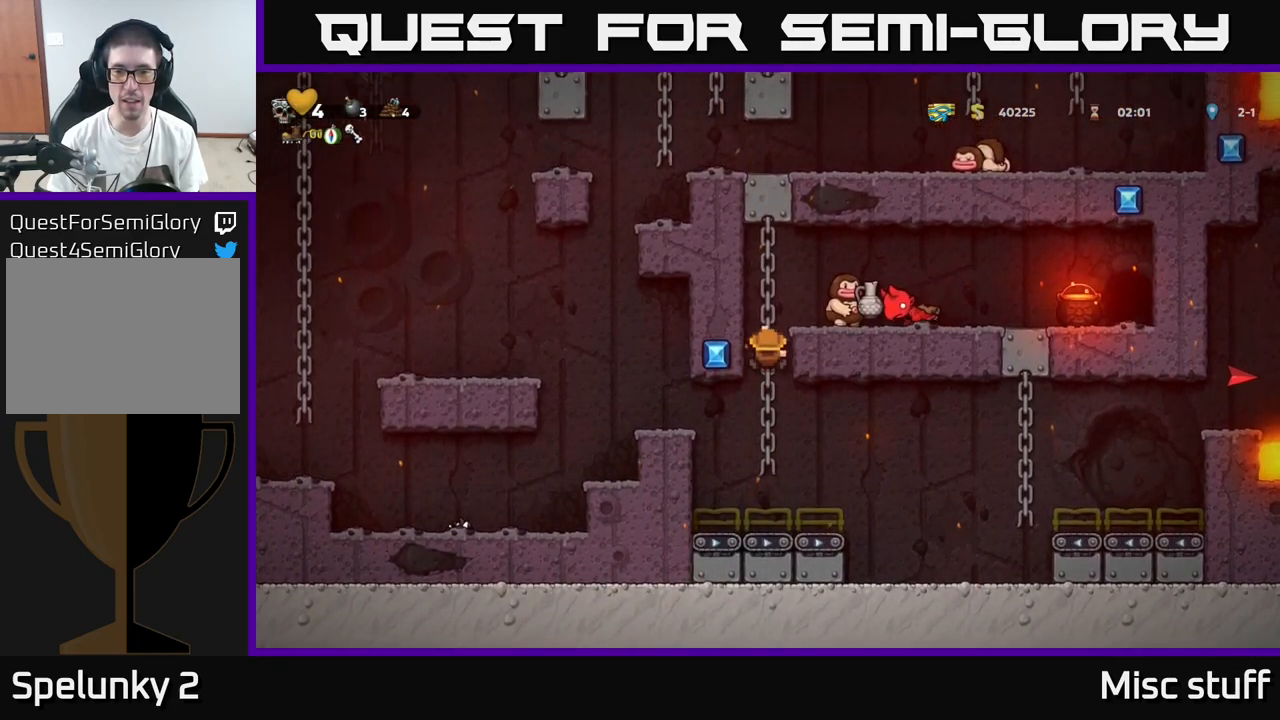
{"buttons": [], "left_stick": "center", "events": [[17, "DPAD_UP", "up"], [183, "A", "down"], [233, "X", "down"], [250, "A", "up"], [267, "DPAD_RIGHT", "down"], [300, "X", "up"], [350, "DPAD_RIGHT", "up"]]}
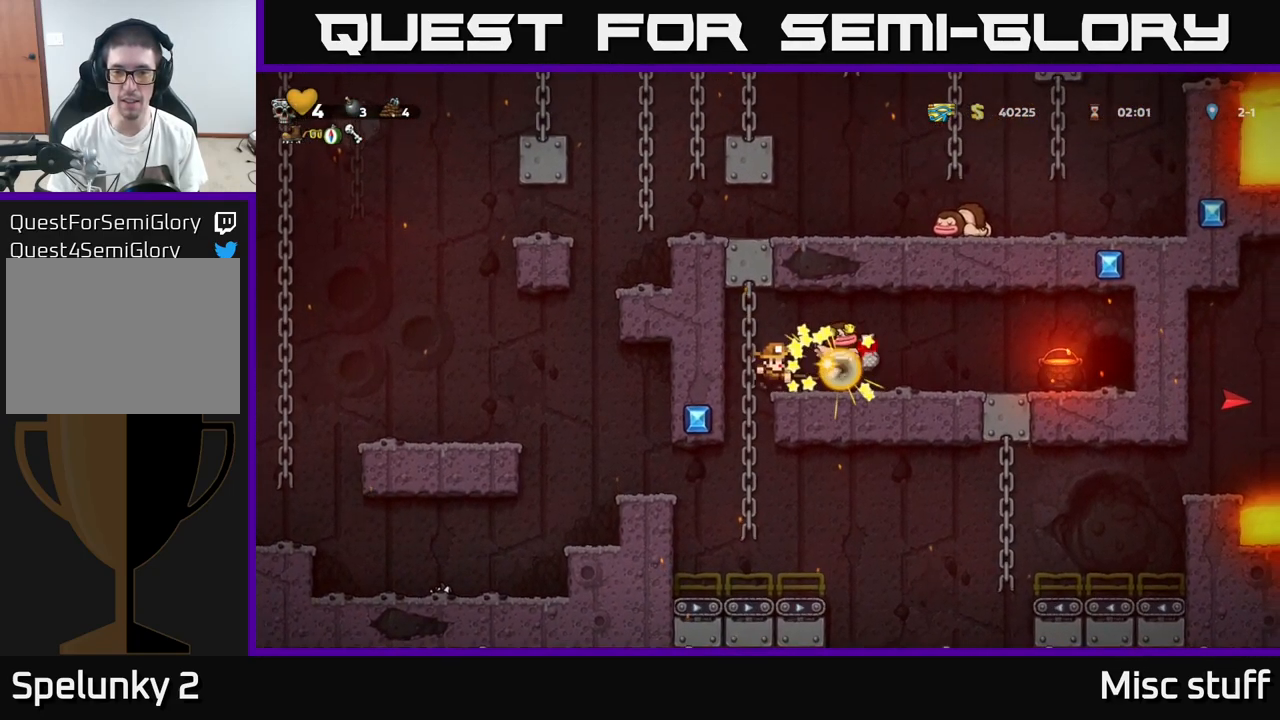
{"buttons": ["DPAD_RIGHT"], "left_stick": "center", "events": [[150, "X", "down"], [250, "X", "up"], [400, "DPAD_RIGHT", "down"]]}
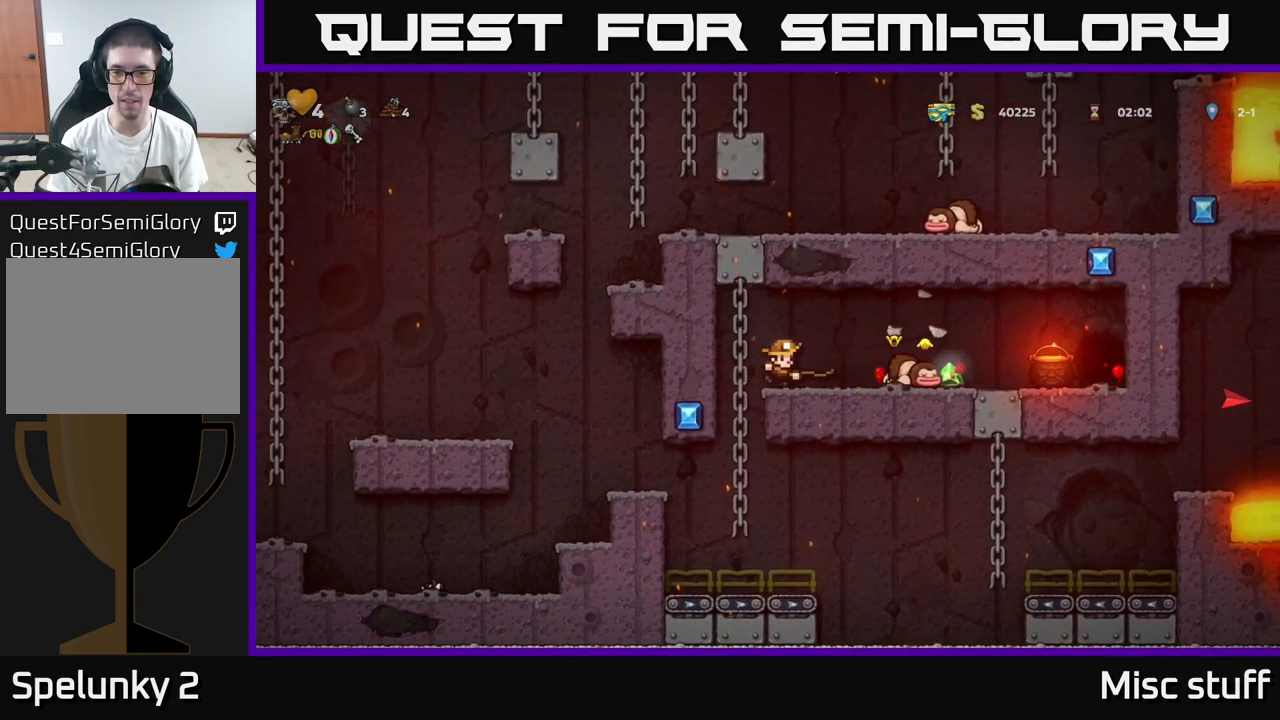
{"buttons": ["DPAD_RIGHT"], "left_stick": "center", "events": []}
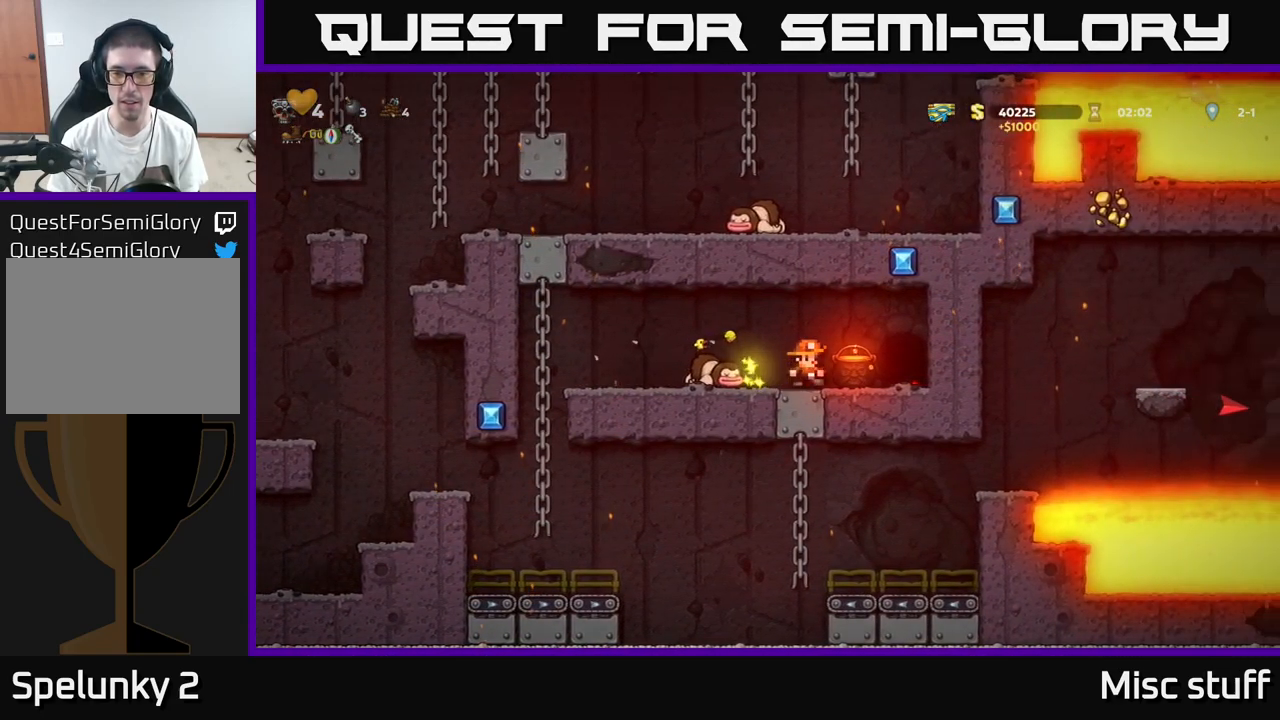
{"buttons": [], "left_stick": "center", "events": [[367, "DPAD_RIGHT", "up"]]}
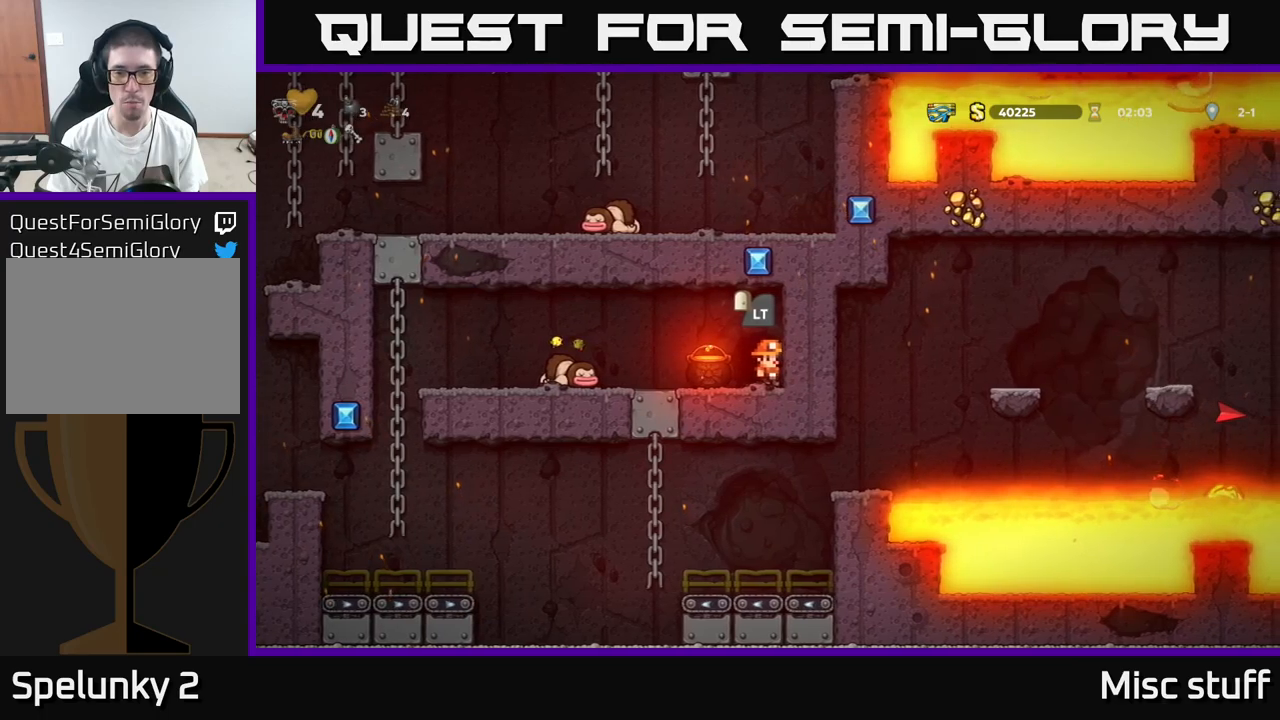
{"buttons": [], "left_stick": "center", "events": [[117, "L2", "down"], [217, "L2", "up"]]}
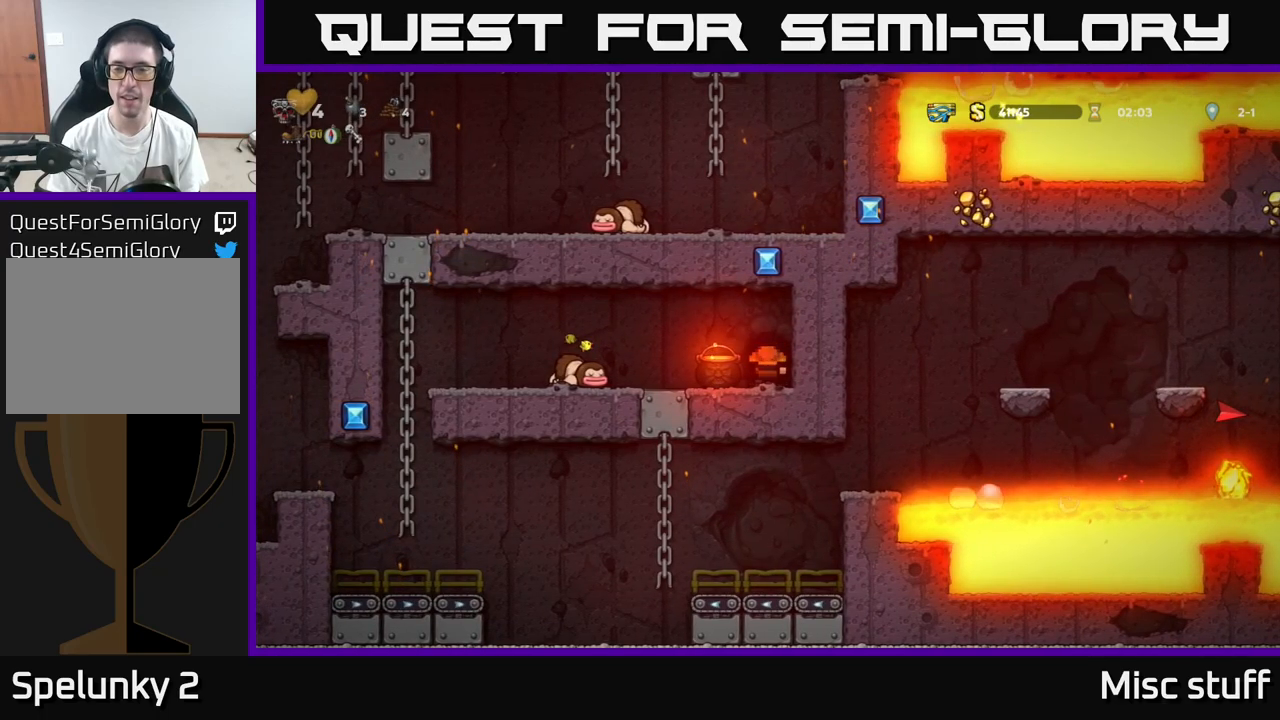
{"buttons": [], "left_stick": "center", "events": []}
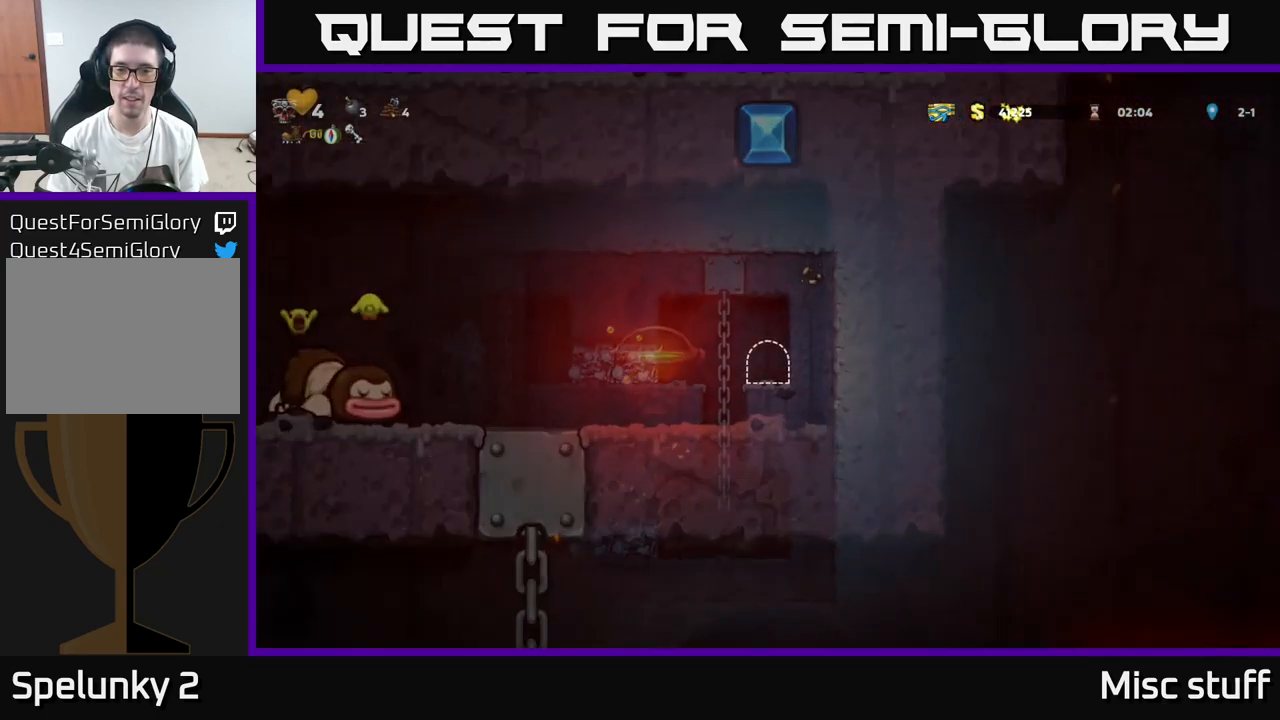
{"buttons": [], "left_stick": "center", "events": []}
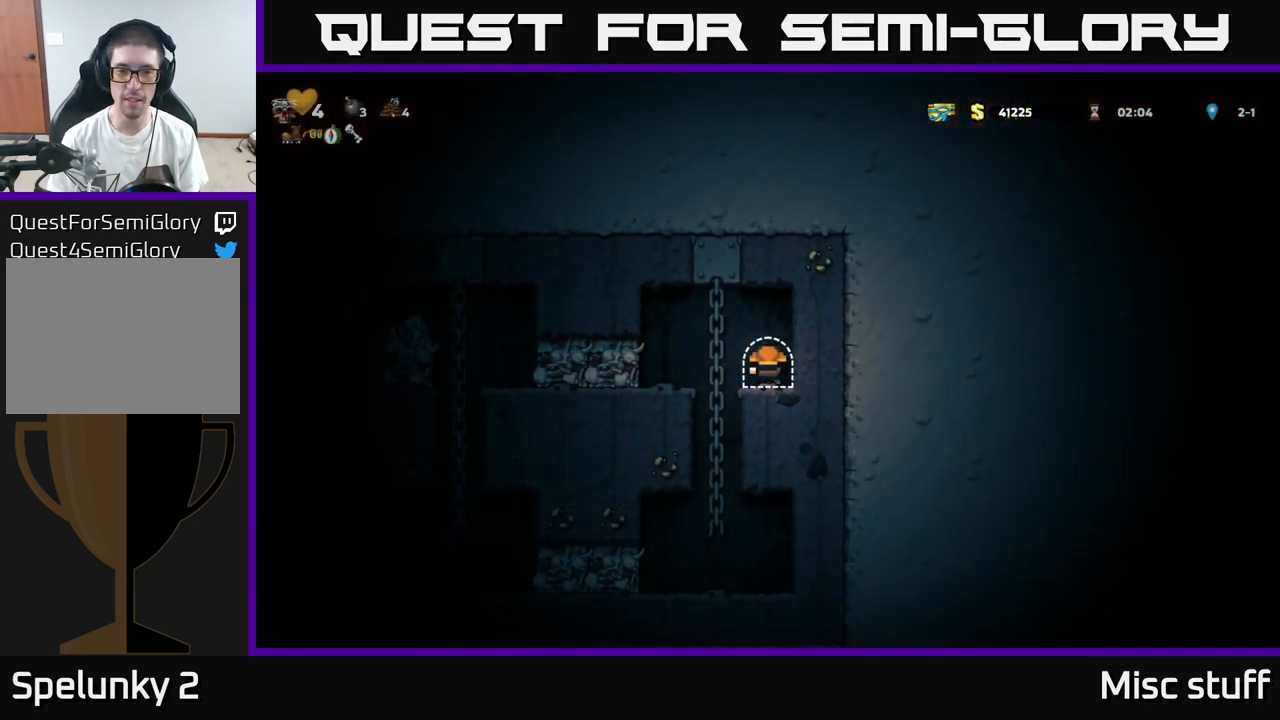
{"buttons": ["DPAD_LEFT"], "left_stick": "center", "events": [[100, "DPAD_LEFT", "down"], [217, "X", "down"], [400, "X", "up"]]}
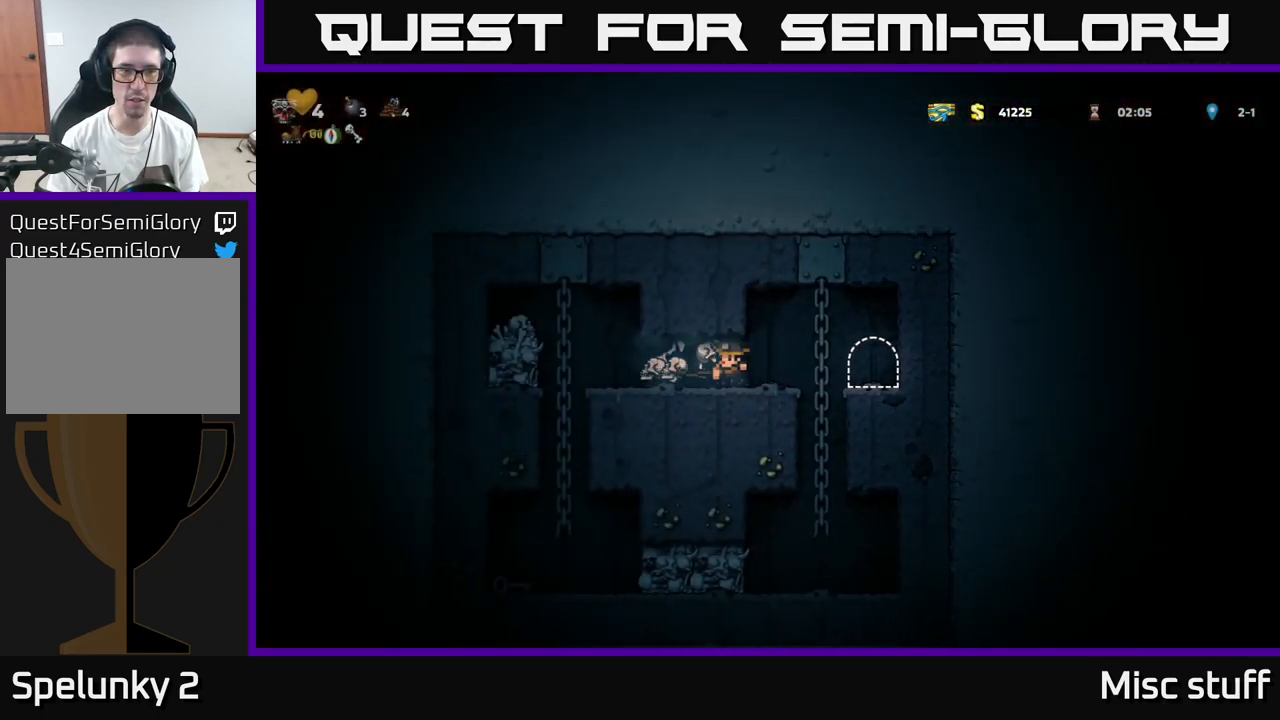
{"buttons": ["DPAD_LEFT"], "left_stick": "center", "events": [[50, "DPAD_LEFT", "up"], [484, "DPAD_LEFT", "down"]]}
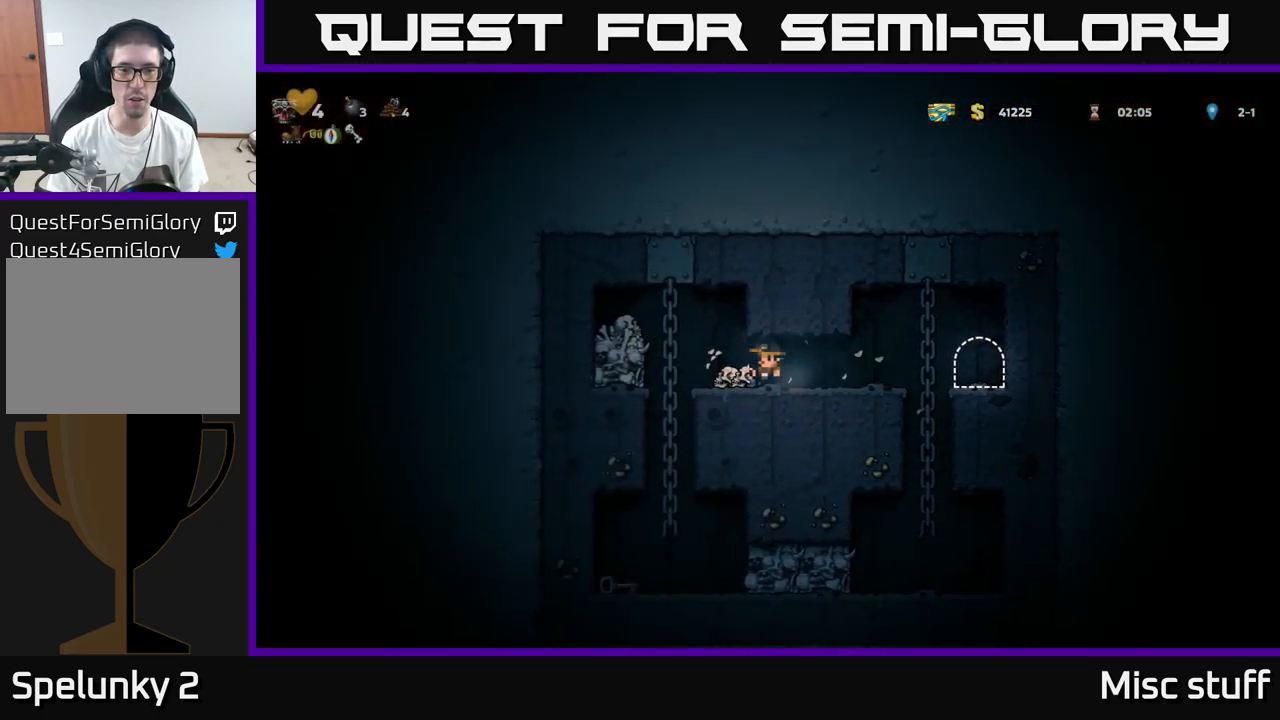
{"buttons": [], "left_stick": "center", "events": [[84, "DPAD_LEFT", "up"], [167, "DPAD_LEFT", "down"], [284, "DPAD_LEFT", "up"]]}
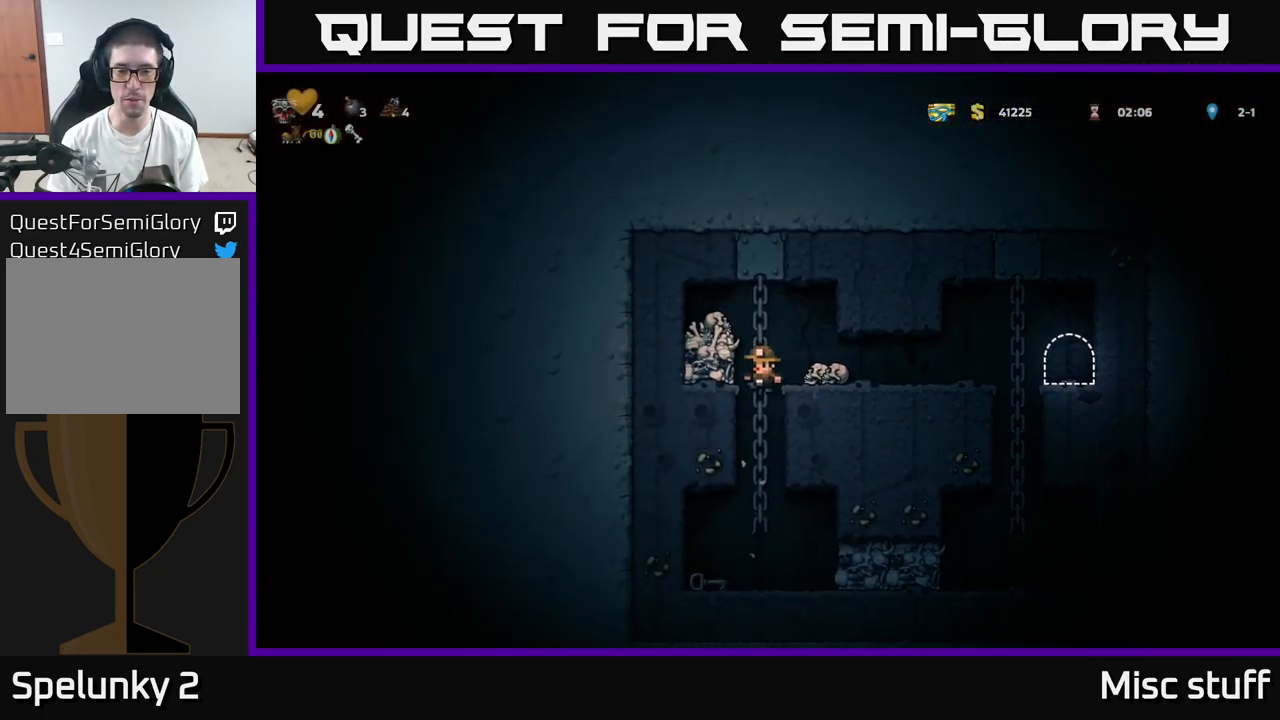
{"buttons": ["A"], "left_stick": "center", "events": [[400, "A", "down"]]}
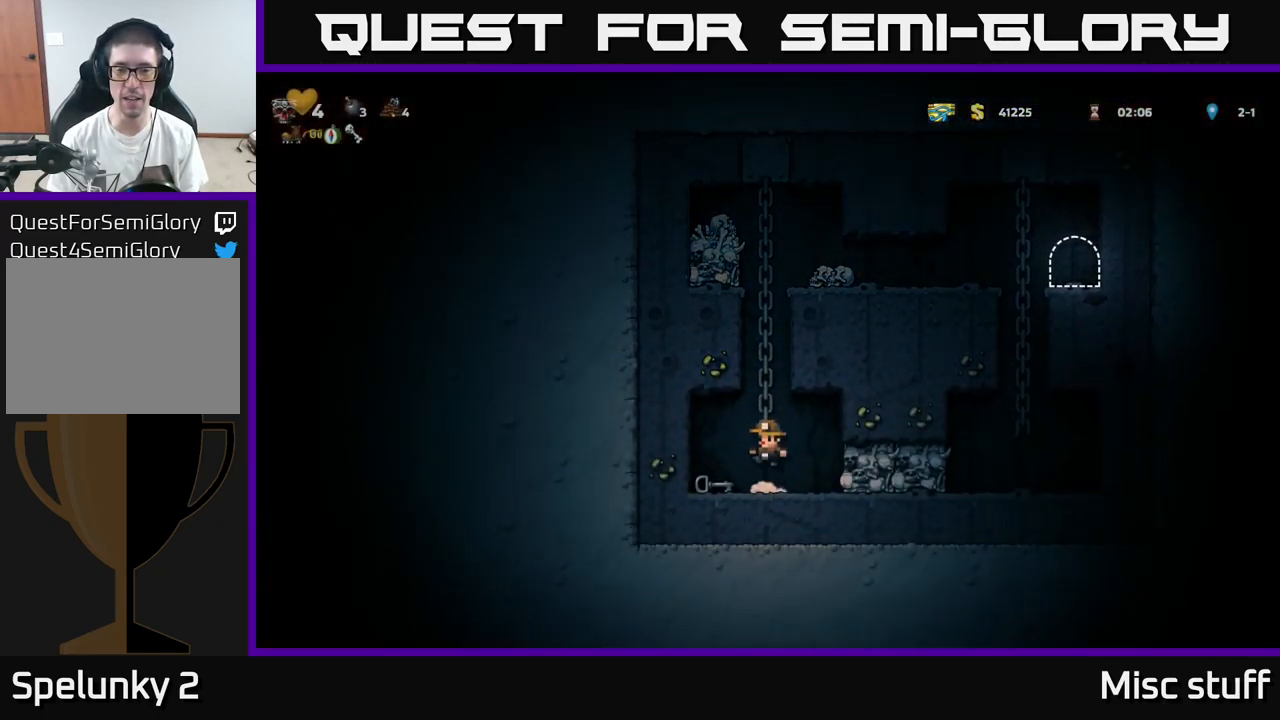
{"buttons": ["A", "DPAD_RIGHT"], "left_stick": "center", "events": [[17, "DPAD_UP", "down"], [100, "A", "up"], [184, "A", "down"], [317, "A", "up"], [467, "A", "down"], [484, "DPAD_RIGHT", "down"], [500, "DPAD_UP", "up"]]}
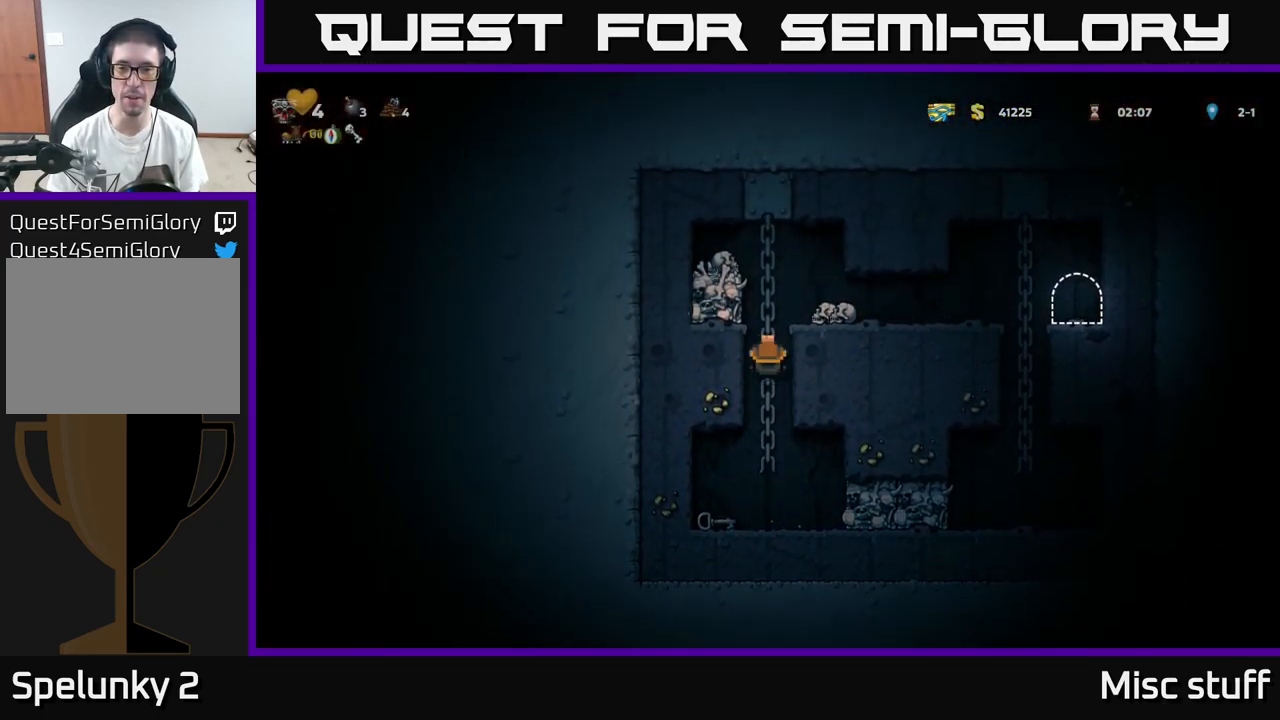
{"buttons": ["DPAD_RIGHT"], "left_stick": "center", "events": [[84, "A", "up"]]}
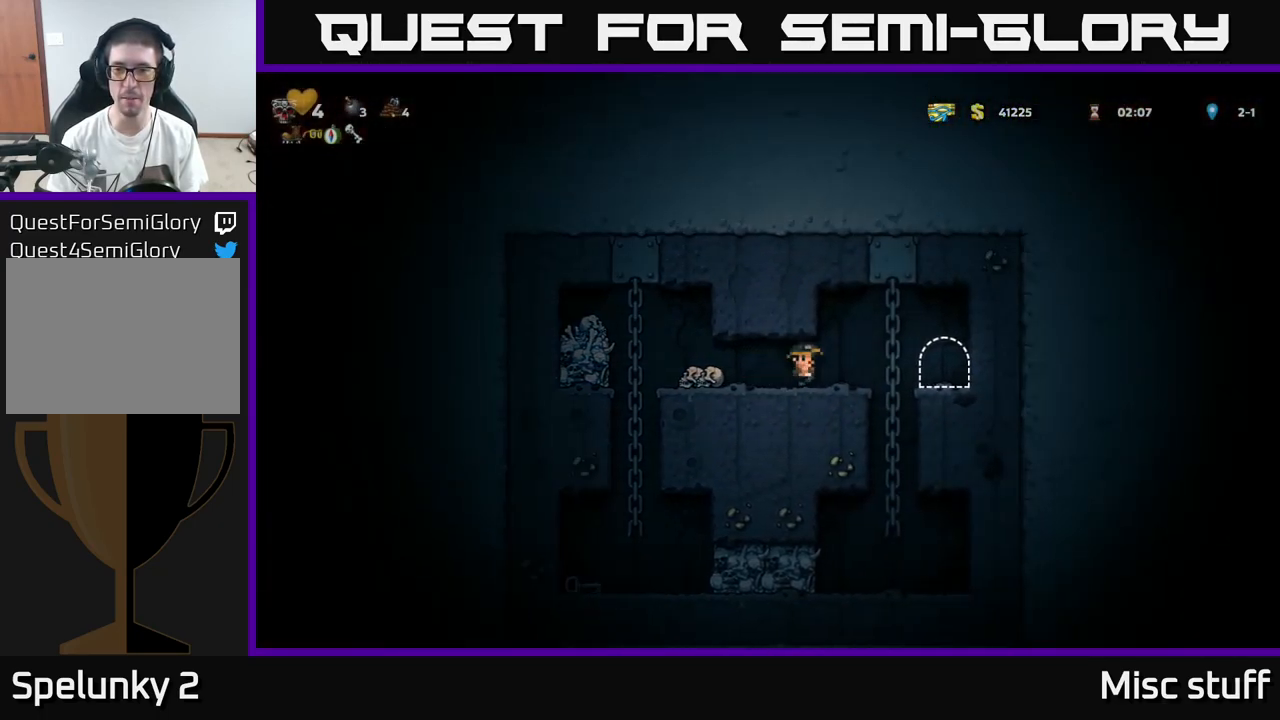
{"buttons": ["L2"], "left_stick": "center", "events": [[217, "DPAD_RIGHT", "up"], [317, "L2", "down"], [383, "L2", "up"], [450, "L2", "down"]]}
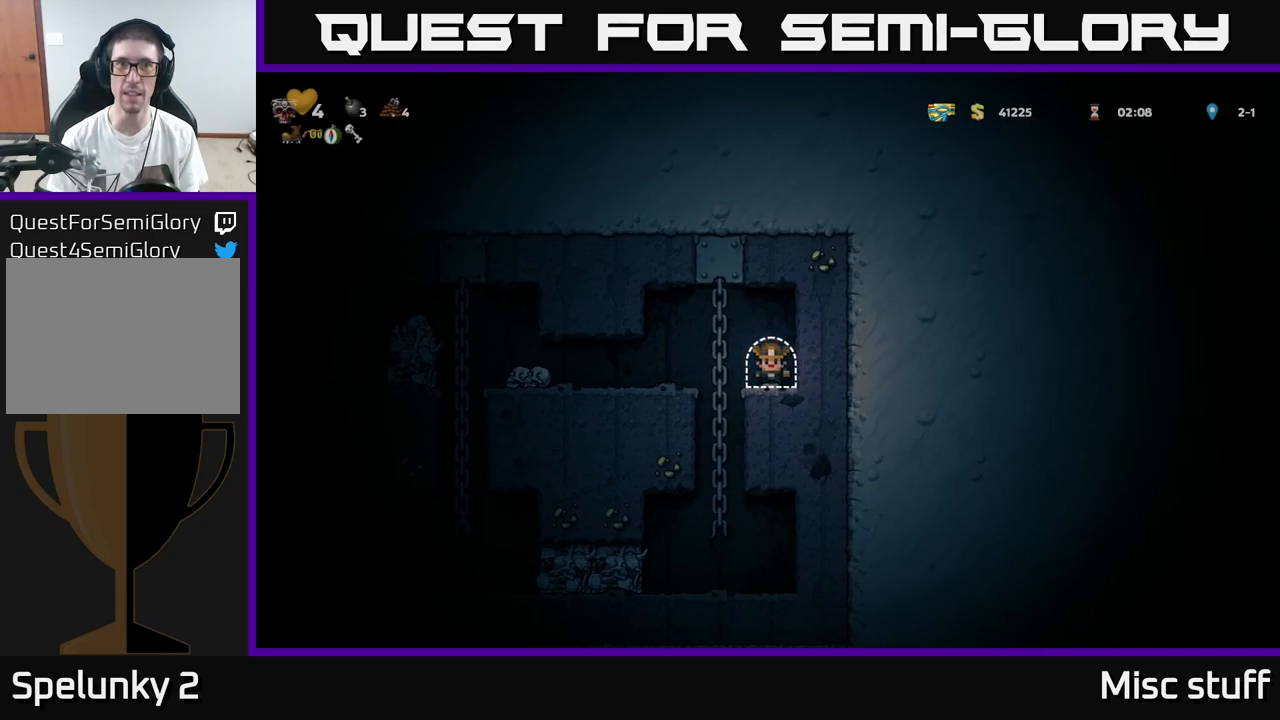
{"buttons": [], "left_stick": "center", "events": [[16, "L2", "up"], [83, "L2", "down"], [200, "L2", "up"], [266, "L2", "down"], [350, "L2", "up"]]}
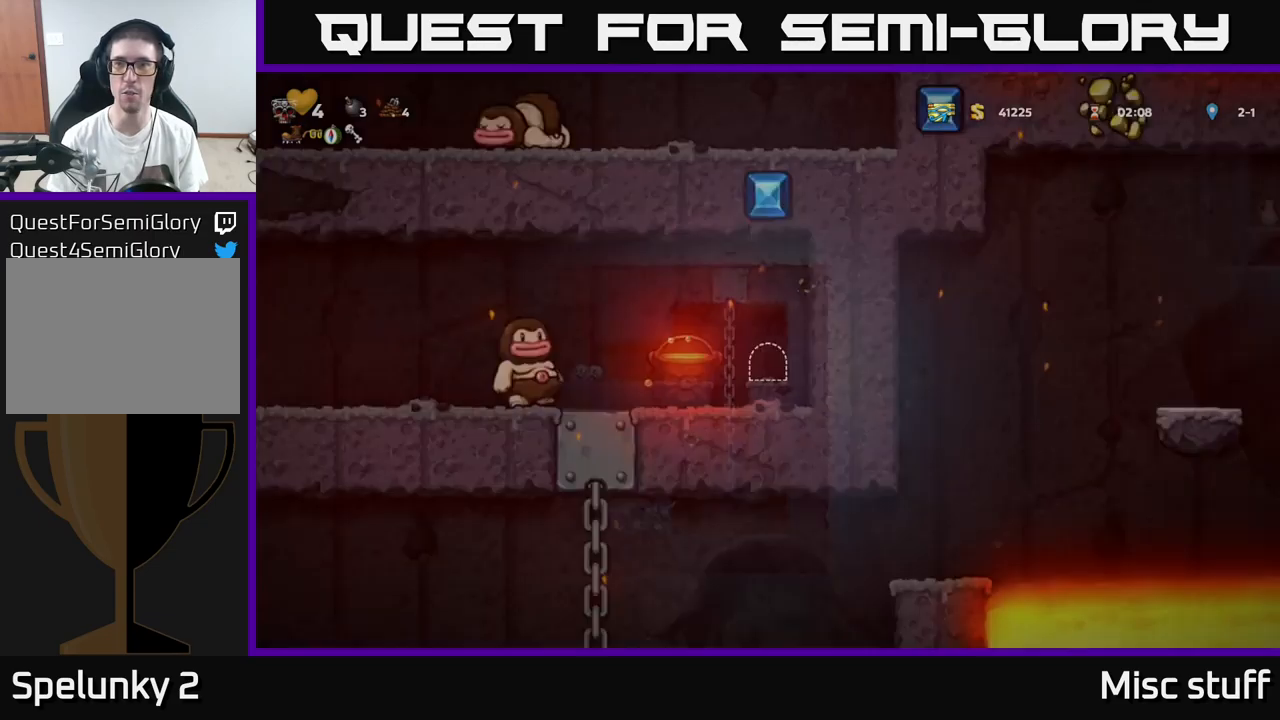
{"buttons": [], "left_stick": "center", "events": []}
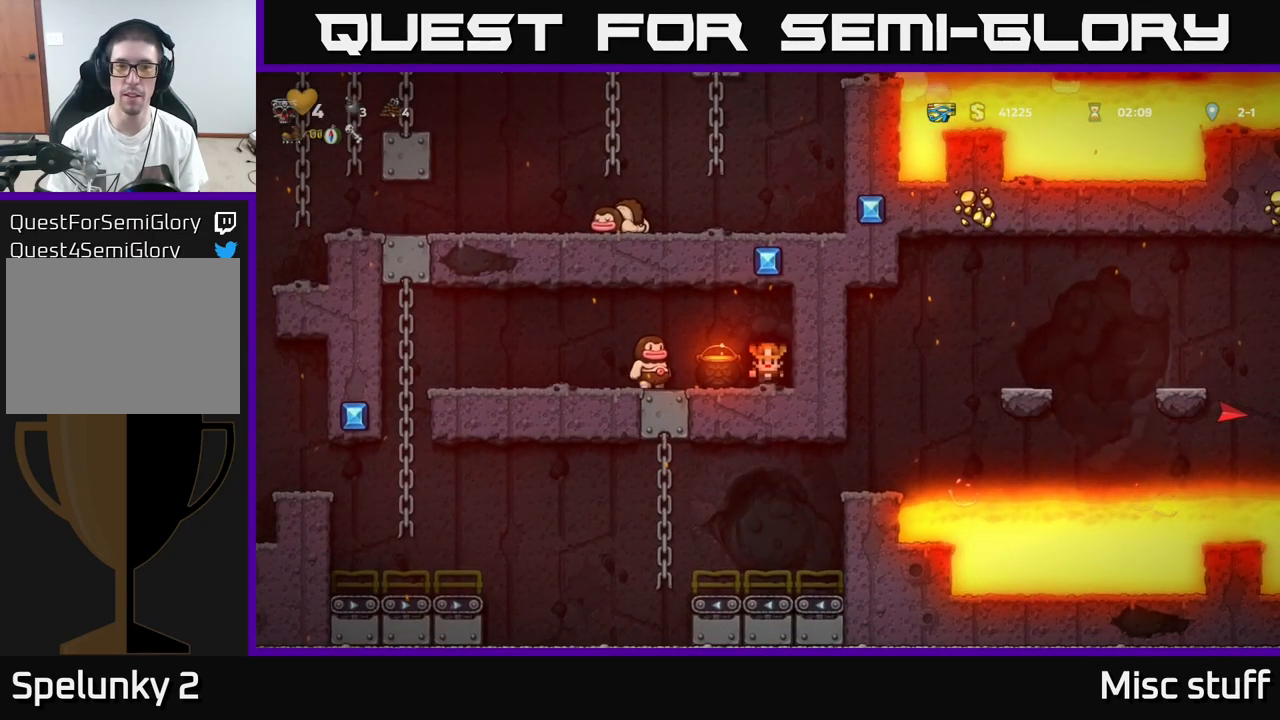
{"buttons": [], "left_stick": "center", "events": [[383, "A", "down"], [416, "DPAD_LEFT", "down"], [483, "DPAD_LEFT", "up"], [500, "A", "up"]]}
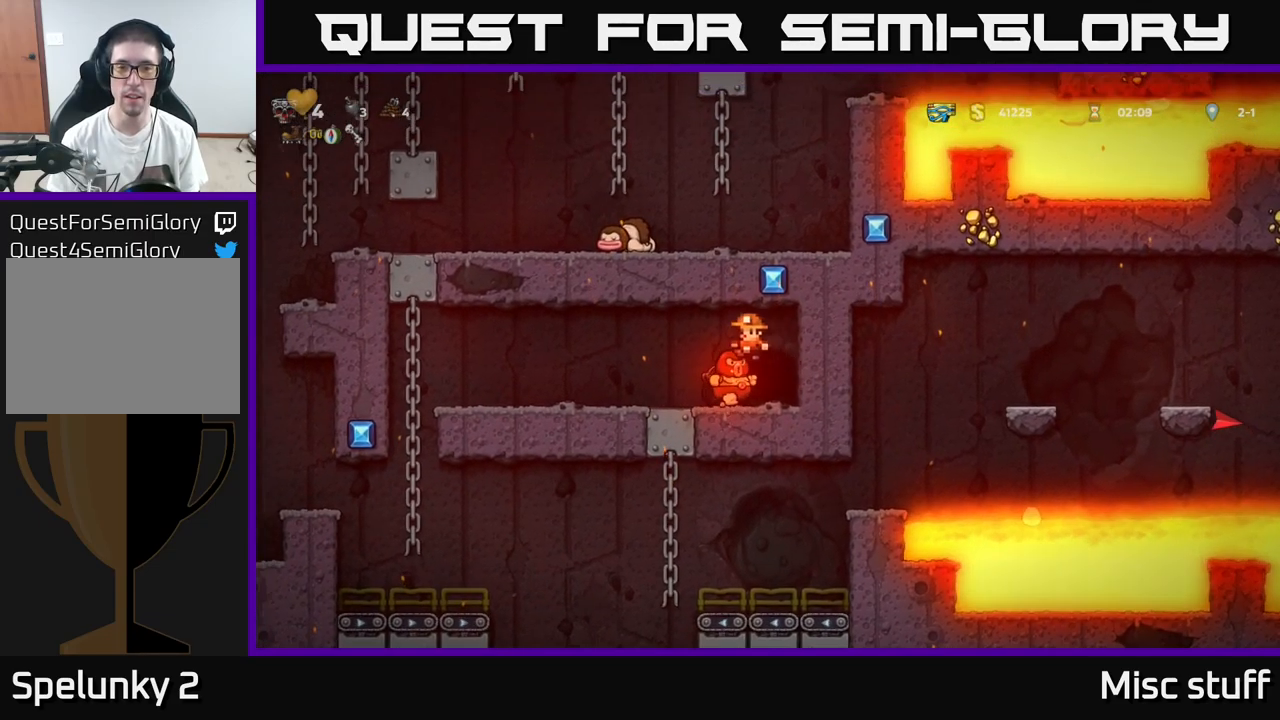
{"buttons": ["A", "DPAD_LEFT"], "left_stick": "center", "events": [[300, "DPAD_LEFT", "down"], [366, "A", "down"]]}
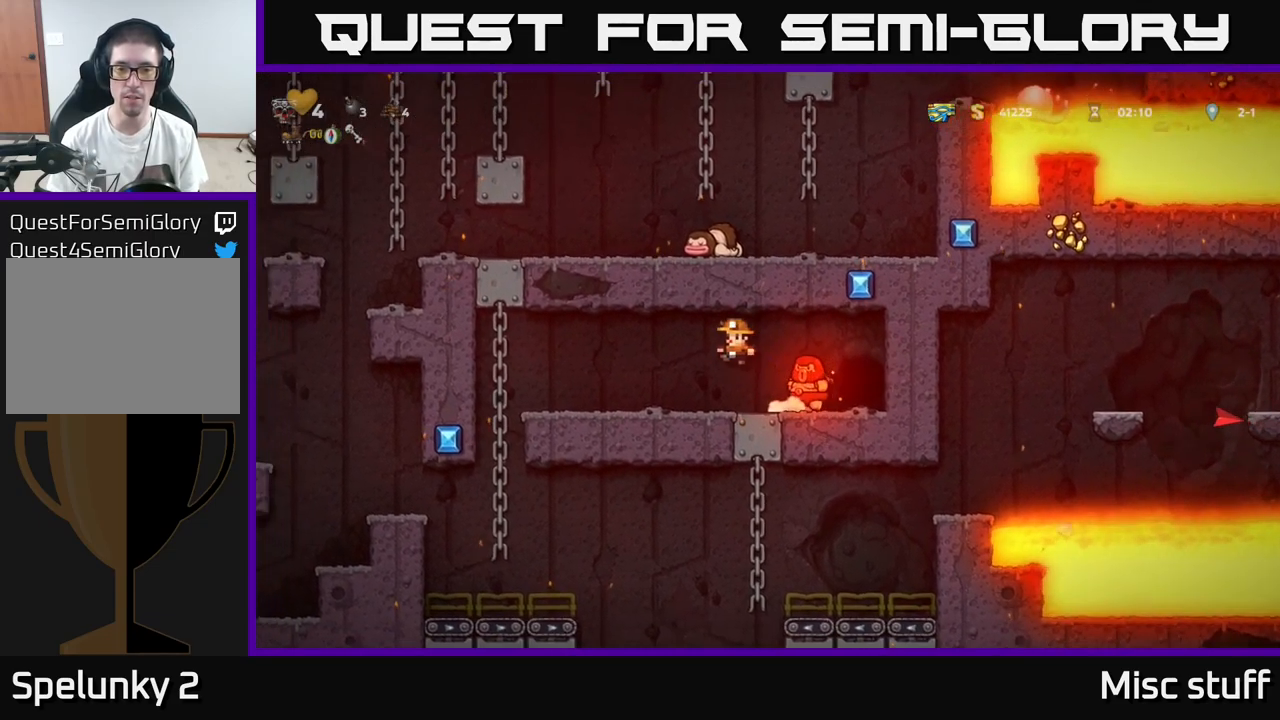
{"buttons": ["A"], "left_stick": "center", "events": [[16, "A", "up"], [166, "DPAD_LEFT", "up"], [400, "A", "down"]]}
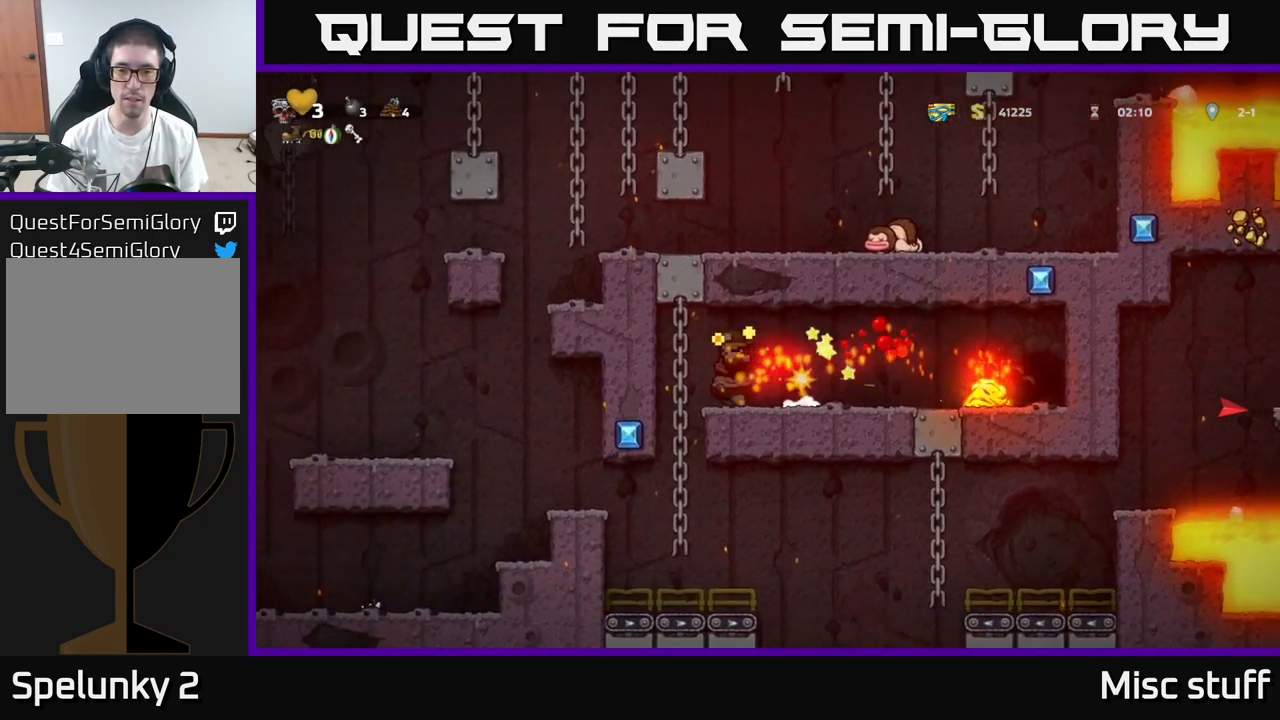
{"buttons": ["X"], "left_stick": "center", "events": [[100, "A", "up"], [333, "A", "down"], [483, "X", "down"], [500, "A", "up"]]}
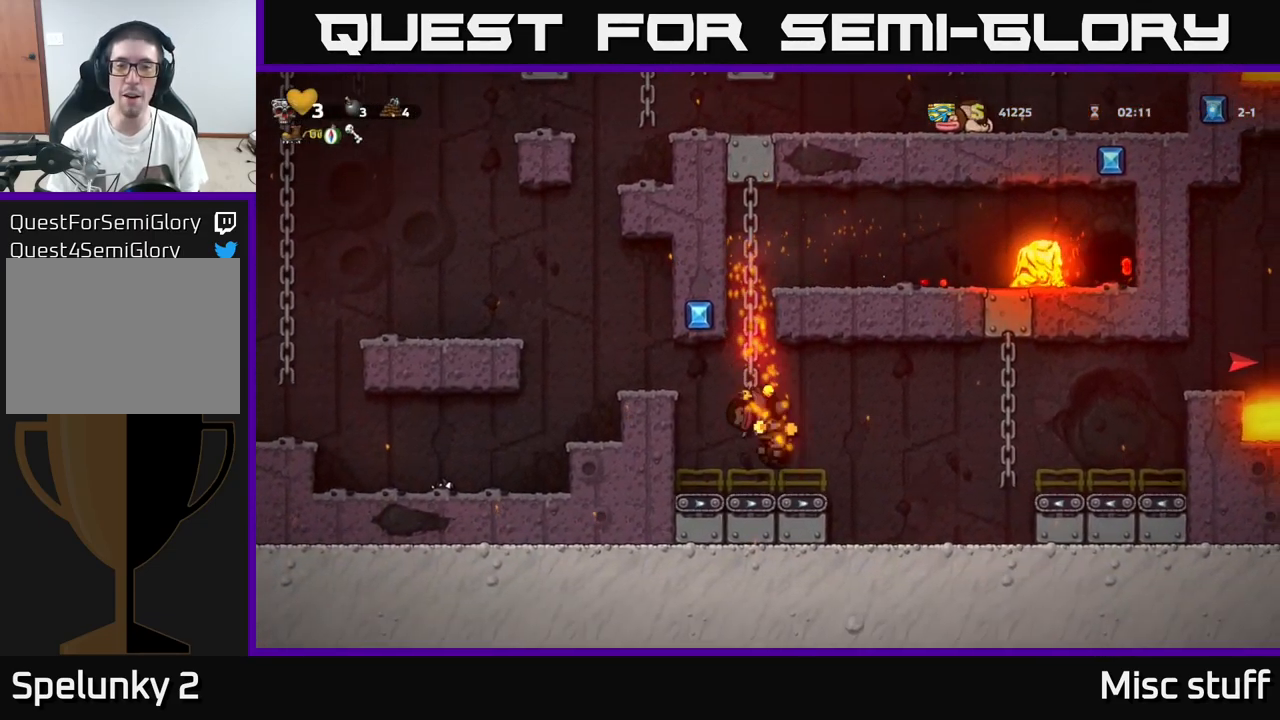
{"buttons": ["X"], "left_stick": "center", "events": [[100, "X", "up"], [116, "DPAD_RIGHT", "down"], [166, "A", "down"], [200, "X", "down"], [300, "DPAD_RIGHT", "up"], [316, "X", "up"], [450, "X", "down"], [466, "A", "up"]]}
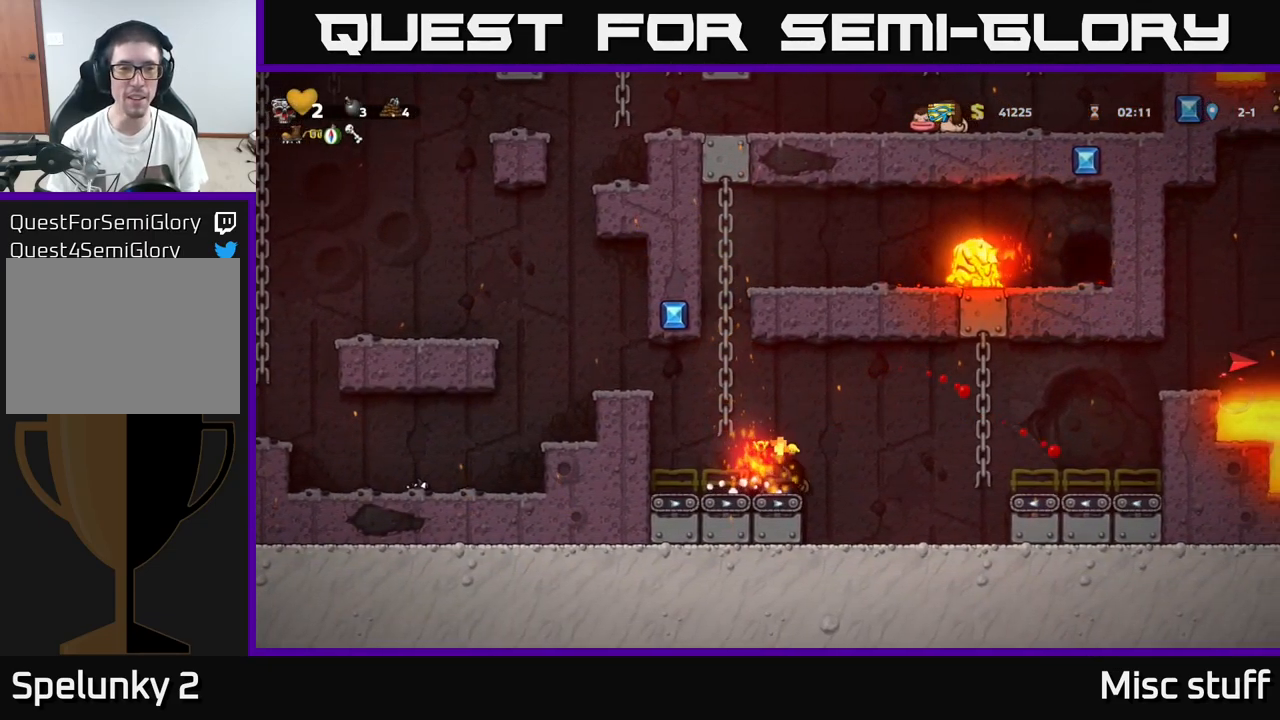
{"buttons": ["X"], "left_stick": "center", "events": [[83, "A", "down"], [83, "X", "up"], [166, "X", "down"], [216, "A", "up"], [316, "X", "up"], [333, "A", "down"], [383, "A", "up"], [433, "X", "down"]]}
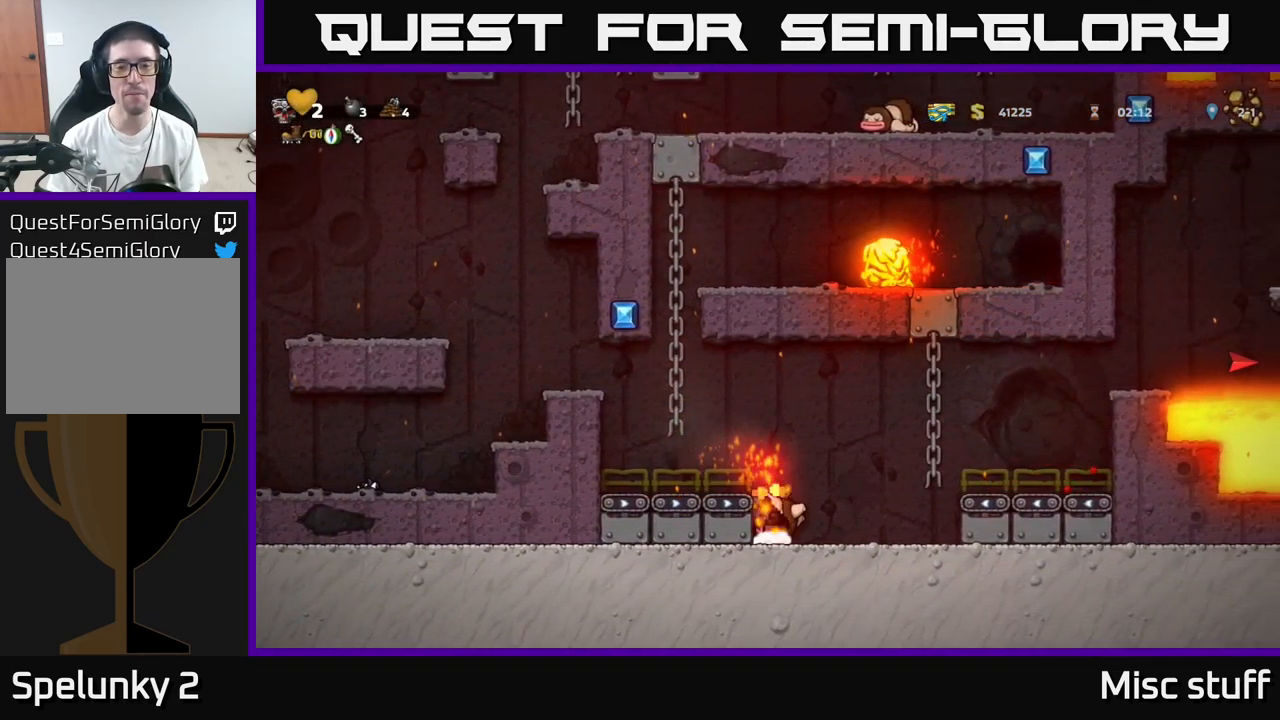
{"buttons": ["A", "X", "DPAD_RIGHT"], "left_stick": "center", "events": [[33, "X", "up"], [433, "A", "down"], [483, "X", "down"], [500, "DPAD_RIGHT", "down"]]}
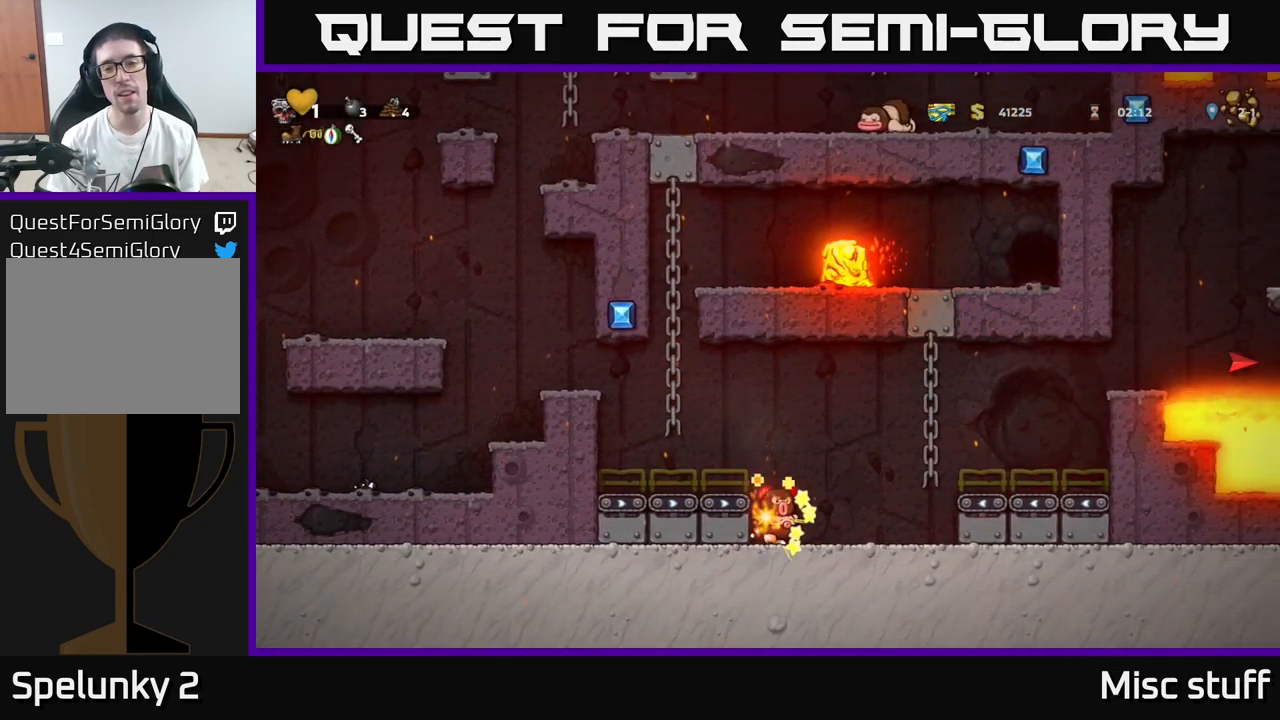
{"buttons": ["DPAD_RIGHT"], "left_stick": "center", "events": [[133, "X", "up"], [150, "A", "up"], [183, "A", "down"], [183, "X", "down"], [266, "X", "up"], [366, "X", "down"], [383, "A", "up"], [467, "X", "up"]]}
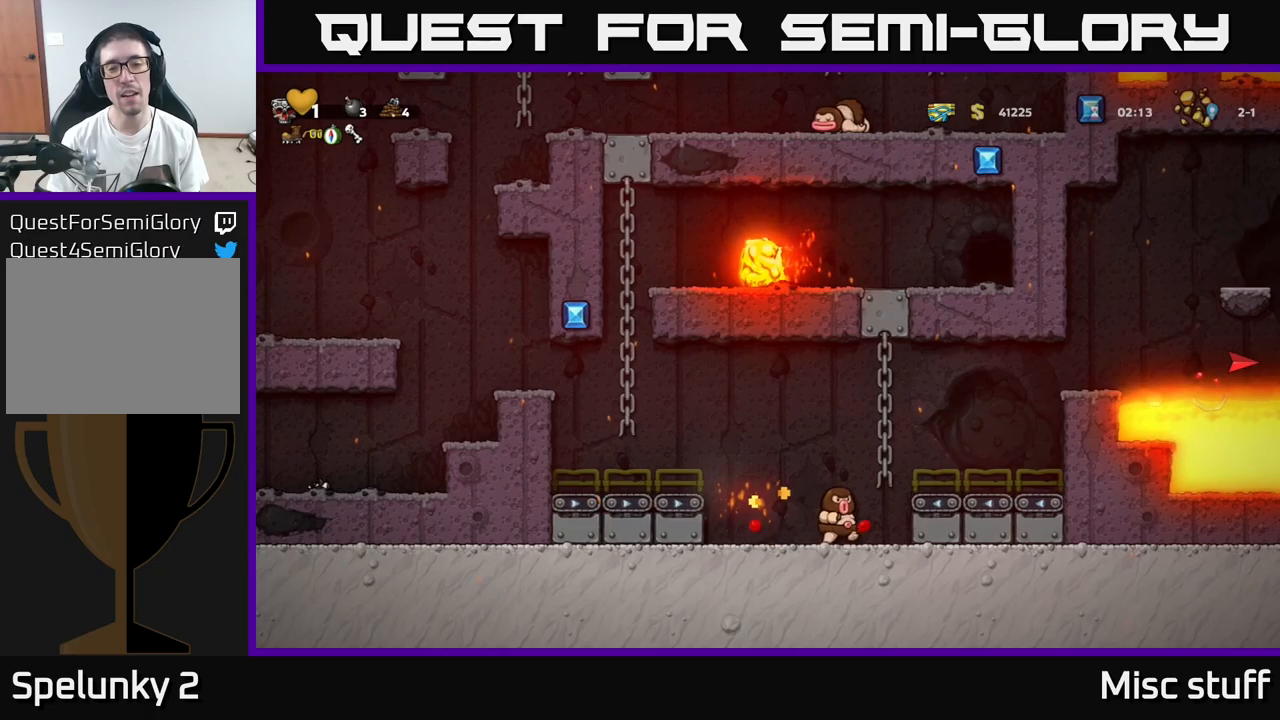
{"buttons": ["DPAD_LEFT"], "left_stick": "center", "events": [[50, "A", "down"], [50, "X", "down"], [117, "DPAD_RIGHT", "up"], [117, "X", "up"], [183, "A", "up"], [233, "X", "down"], [267, "A", "down"], [267, "DPAD_LEFT", "down"], [317, "X", "up"], [400, "X", "down"], [483, "A", "up"], [483, "X", "up"]]}
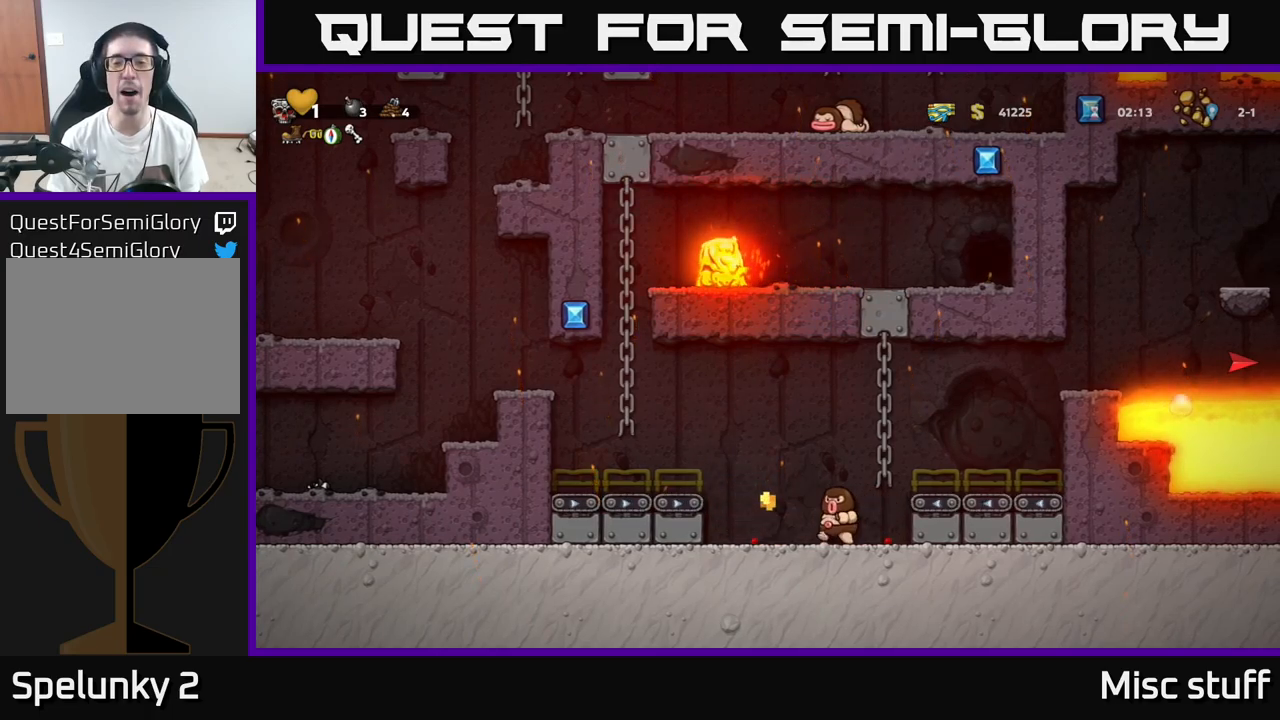
{"buttons": ["A", "DPAD_RIGHT"], "left_stick": "center", "events": [[33, "A", "down"], [50, "X", "down"], [83, "DPAD_UP", "down"], [150, "A", "up"], [150, "X", "up"], [200, "A", "down"], [217, "X", "down"], [317, "X", "up"], [333, "A", "up"], [350, "A", "down"], [383, "X", "down"], [417, "DPAD_LEFT", "up"], [417, "DPAD_UP", "up"], [433, "DPAD_RIGHT", "down"], [467, "X", "up"]]}
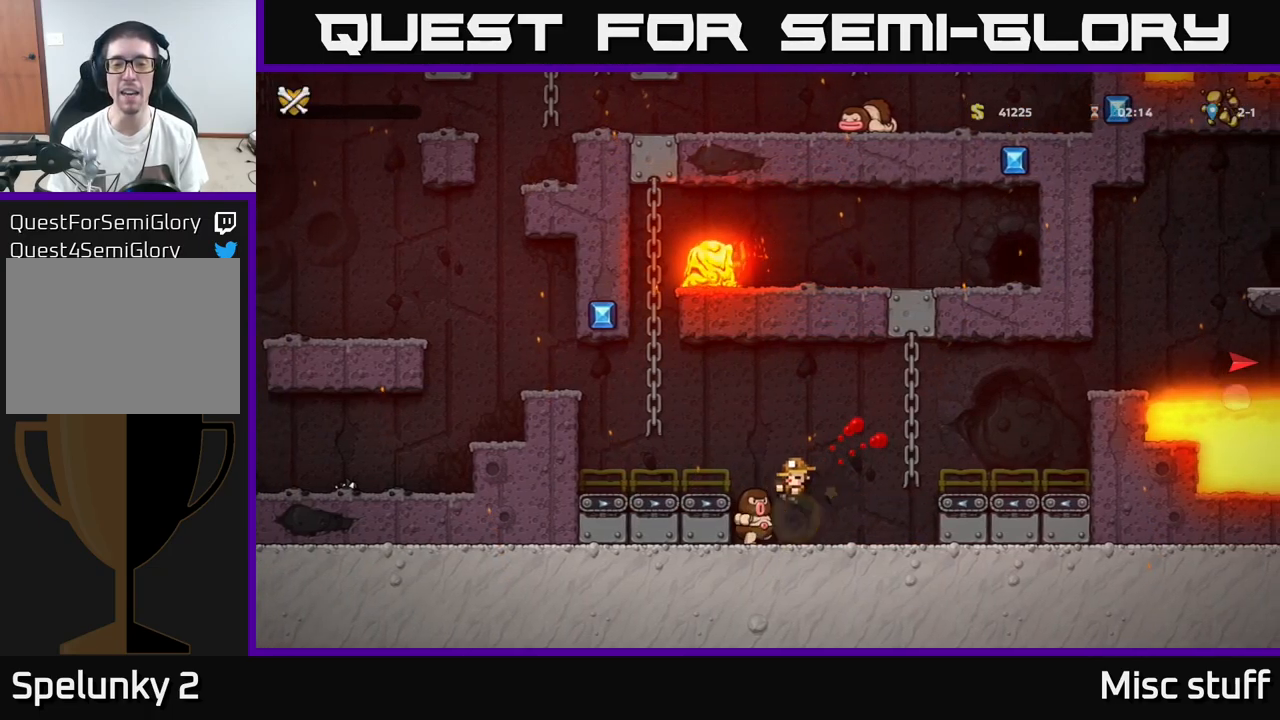
{"buttons": [], "left_stick": "center", "events": [[50, "X", "down"], [67, "DPAD_RIGHT", "up"], [100, "A", "up"], [150, "A", "down"], [183, "X", "up"], [233, "A", "up"]]}